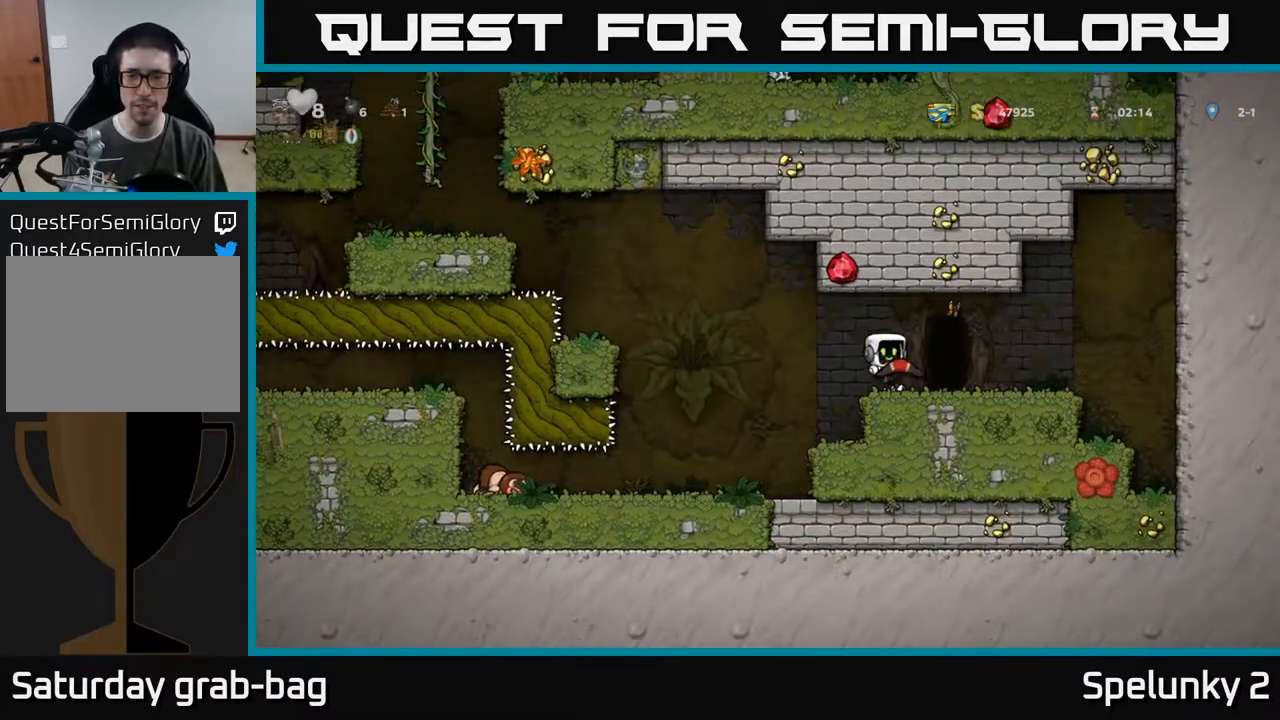
Gameplay with a controller (Xbox layout); each line is a JSON object with the inputs held at the frame after it. "events" lists button and stick changes between this image and that frame as [ms after this image, input, new state], when the widget could be followed in between. Not read: R1.
{"buttons": ["L2"], "left_stick": "center", "right_stick": "center", "events": [[100, "DPAD_RIGHT", "up"], [150, "DPAD_LEFT", "down"], [200, "DPAD_LEFT", "up"], [250, "L2", "down"], [367, "L2", "up"], [433, "L2", "down"]]}
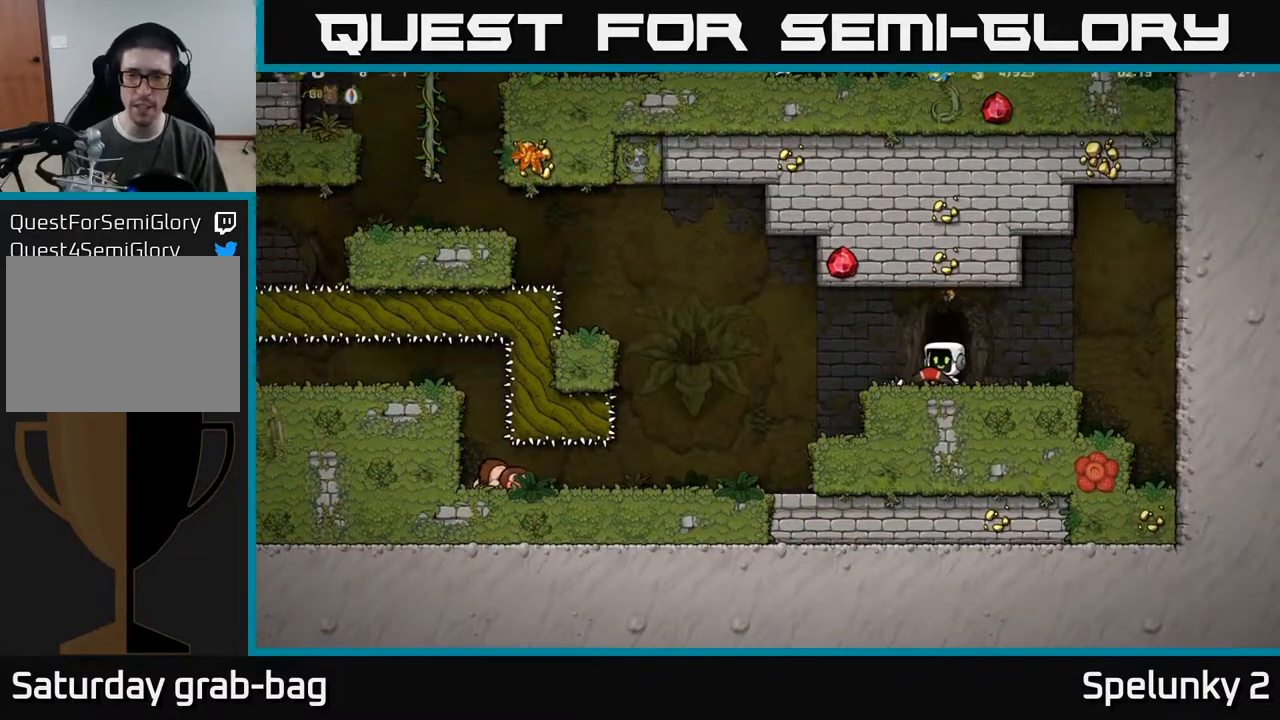
{"buttons": [], "left_stick": "center", "right_stick": "center", "events": [[33, "L2", "up"], [100, "L2", "down"], [183, "L2", "up"], [267, "L2", "down"], [350, "L2", "up"], [417, "L2", "down"], [500, "L2", "up"]]}
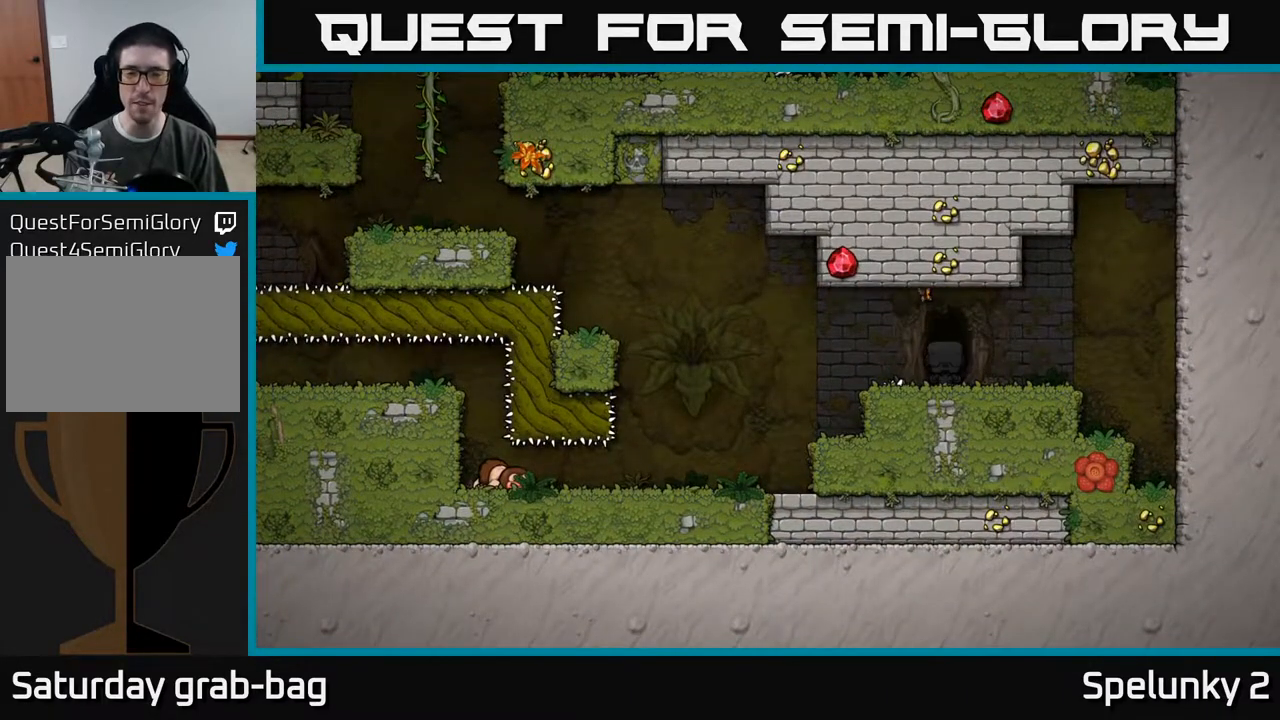
{"buttons": [], "left_stick": "center", "right_stick": "center", "events": [[83, "L2", "down"], [167, "L2", "up"]]}
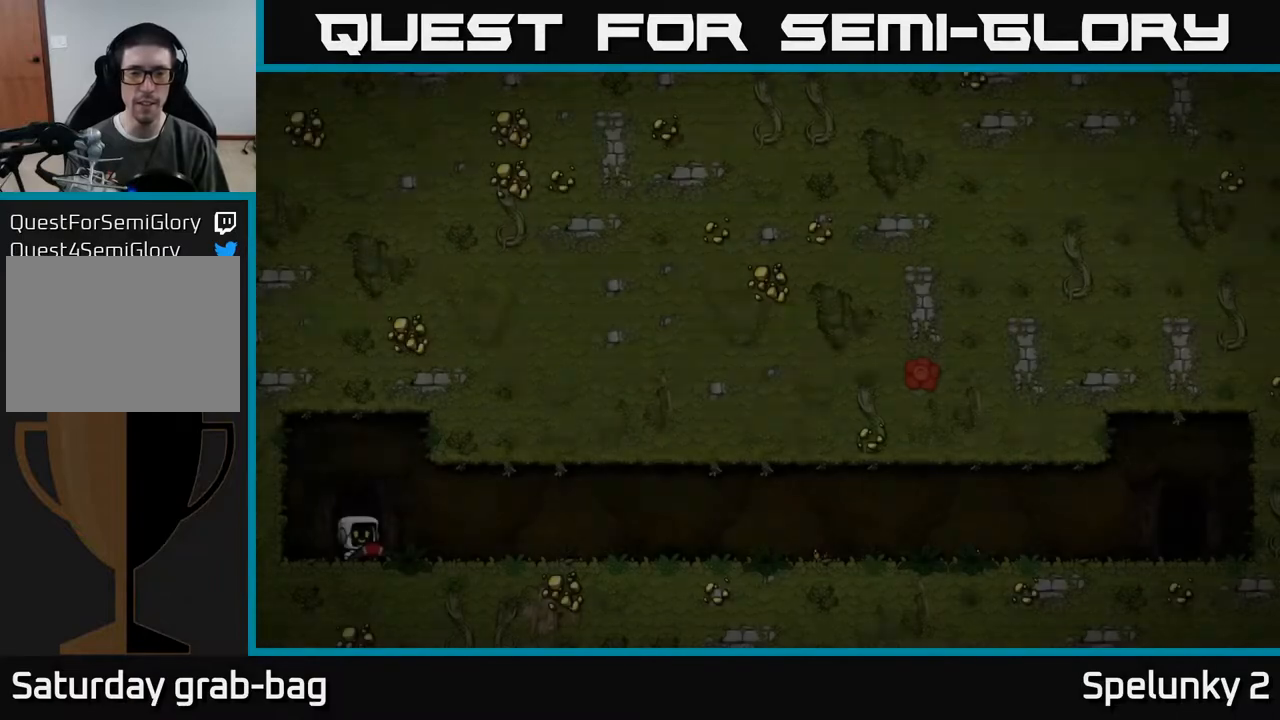
{"buttons": [], "left_stick": "center", "right_stick": "center", "events": []}
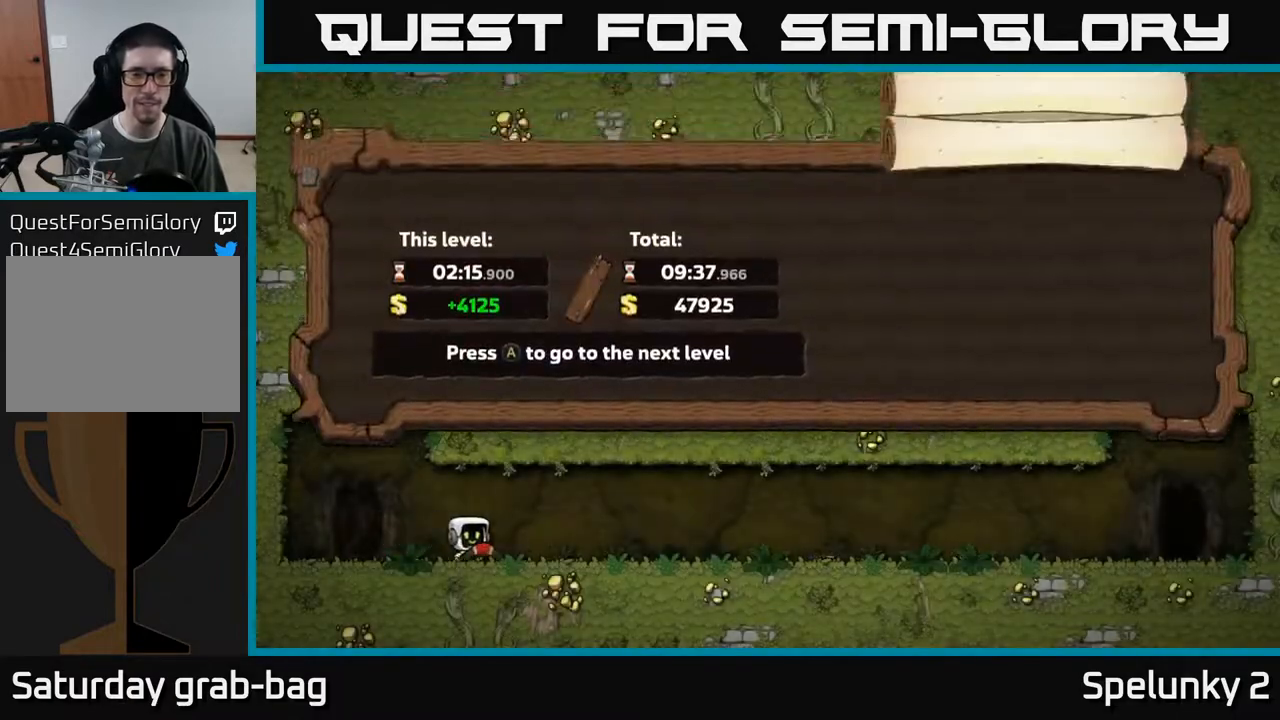
{"buttons": [], "left_stick": "center", "right_stick": "center", "events": [[333, "A", "down"], [467, "A", "up"]]}
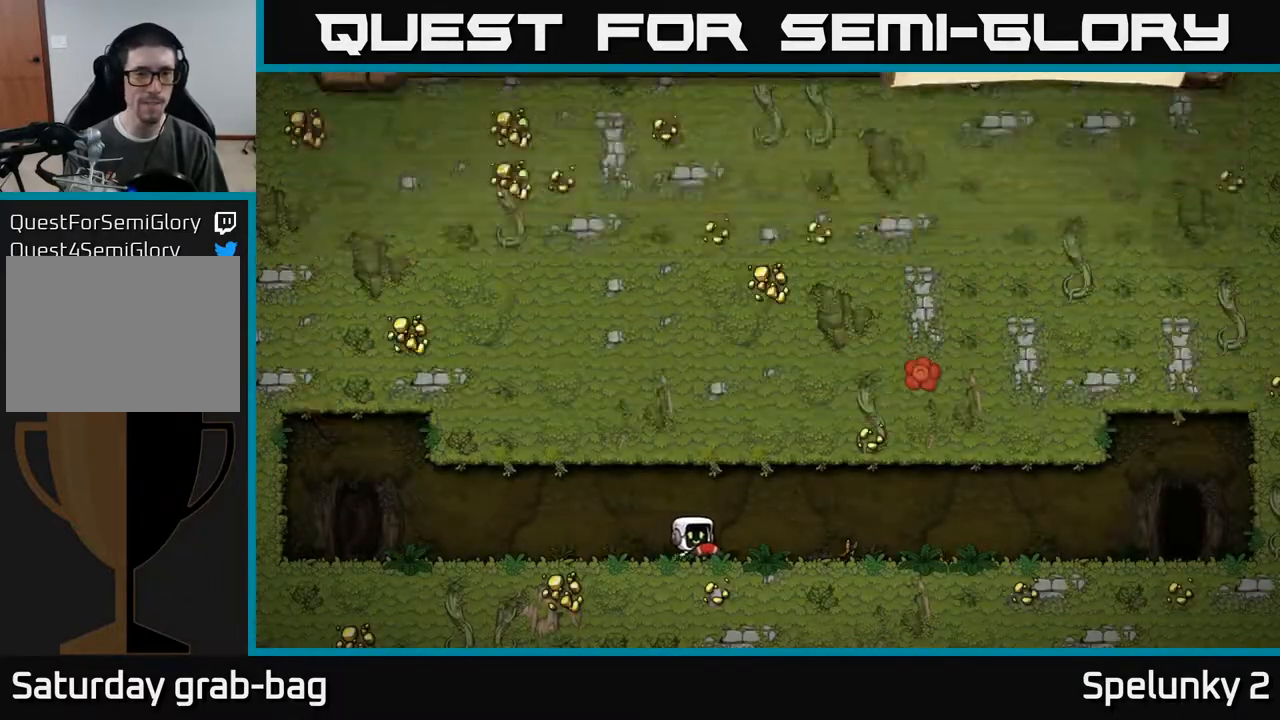
{"buttons": [], "left_stick": "center", "right_stick": "center", "events": []}
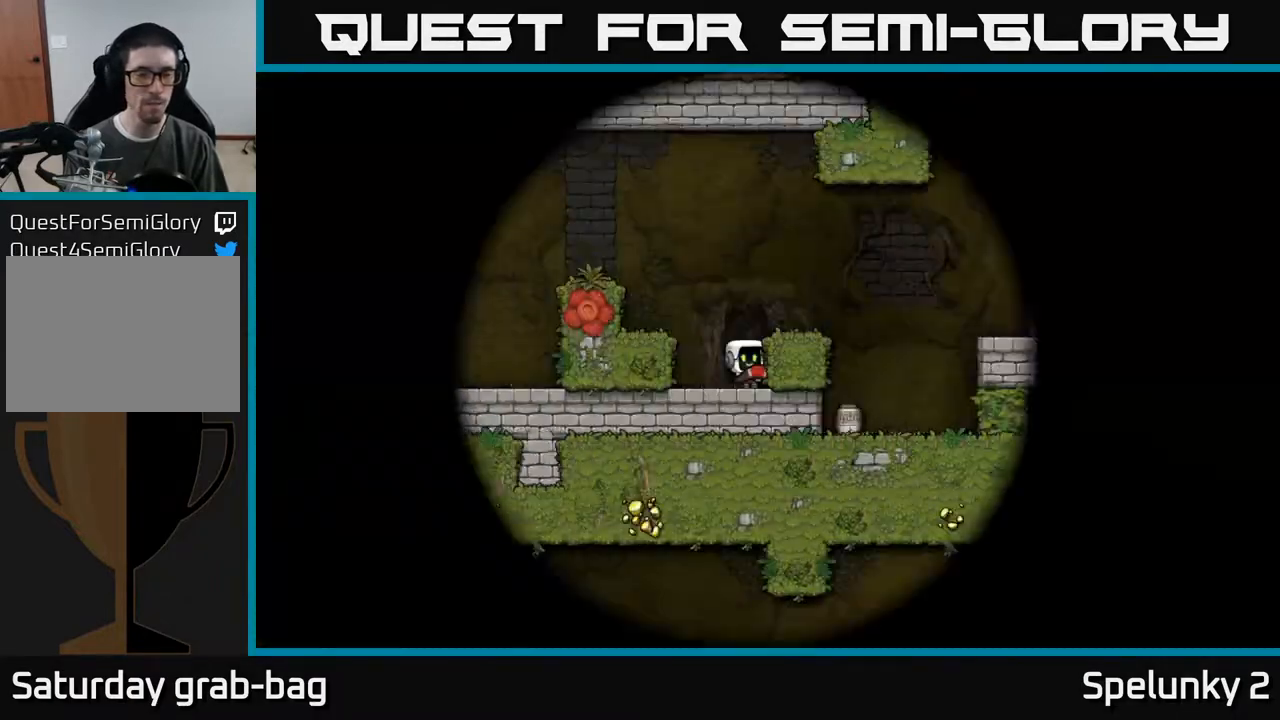
{"buttons": [], "left_stick": "center", "right_stick": "center", "events": []}
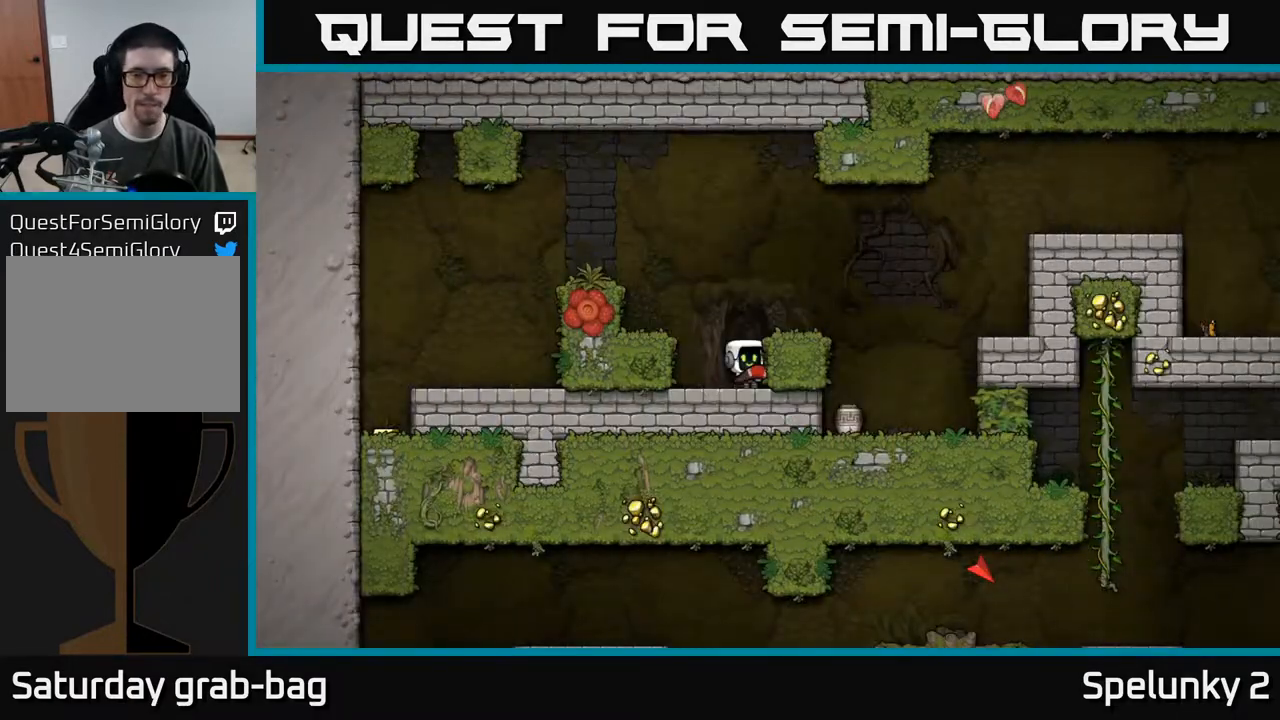
{"buttons": ["DPAD_RIGHT"], "left_stick": "center", "right_stick": "center", "events": [[200, "A", "down"], [233, "DPAD_RIGHT", "down"], [367, "A", "up"]]}
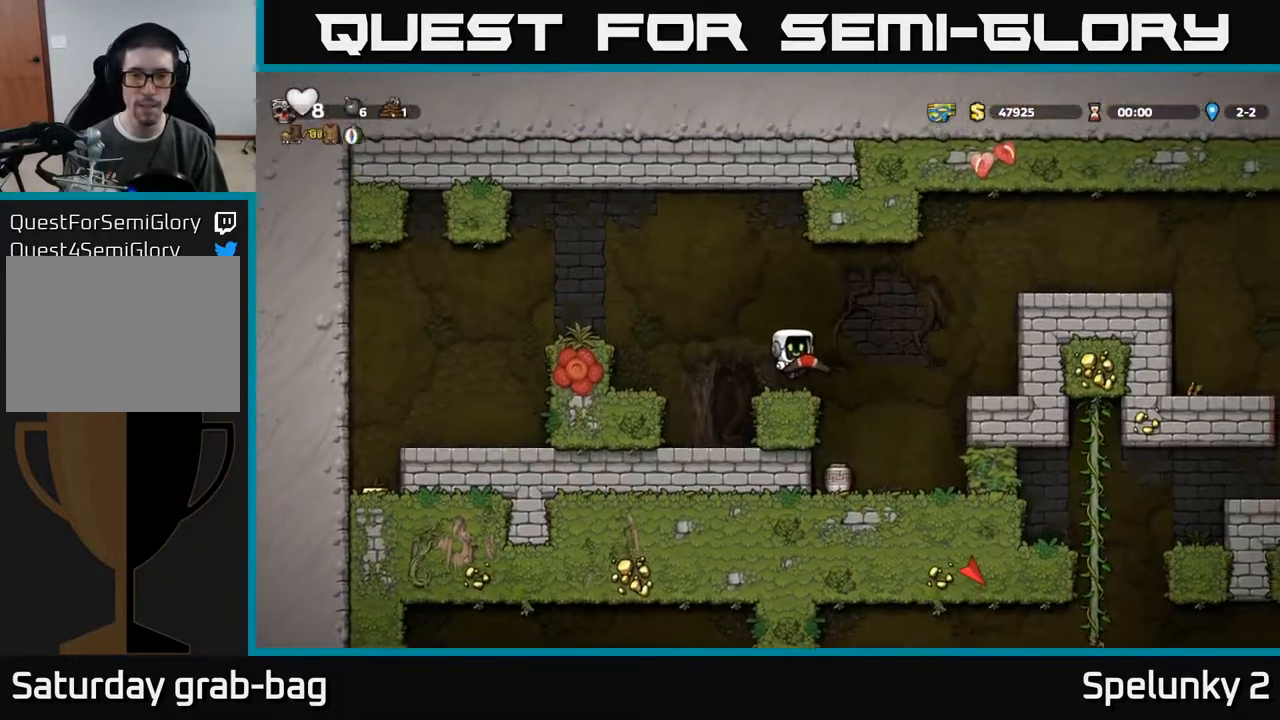
{"buttons": ["X"], "left_stick": "center", "right_stick": "center", "events": [[267, "DPAD_RIGHT", "up"], [350, "DPAD_LEFT", "down"], [400, "DPAD_LEFT", "up"], [433, "X", "down"]]}
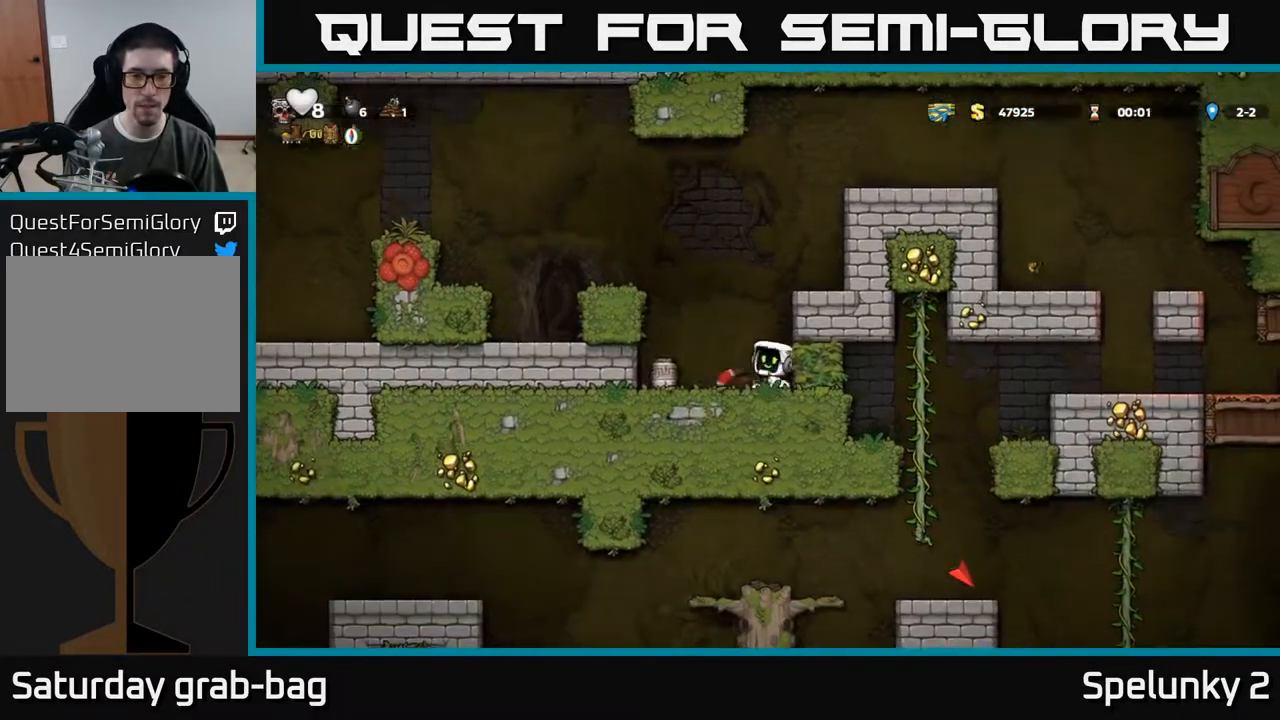
{"buttons": ["DPAD_LEFT"], "left_stick": "center", "right_stick": "center", "events": [[50, "X", "up"], [417, "DPAD_LEFT", "down"]]}
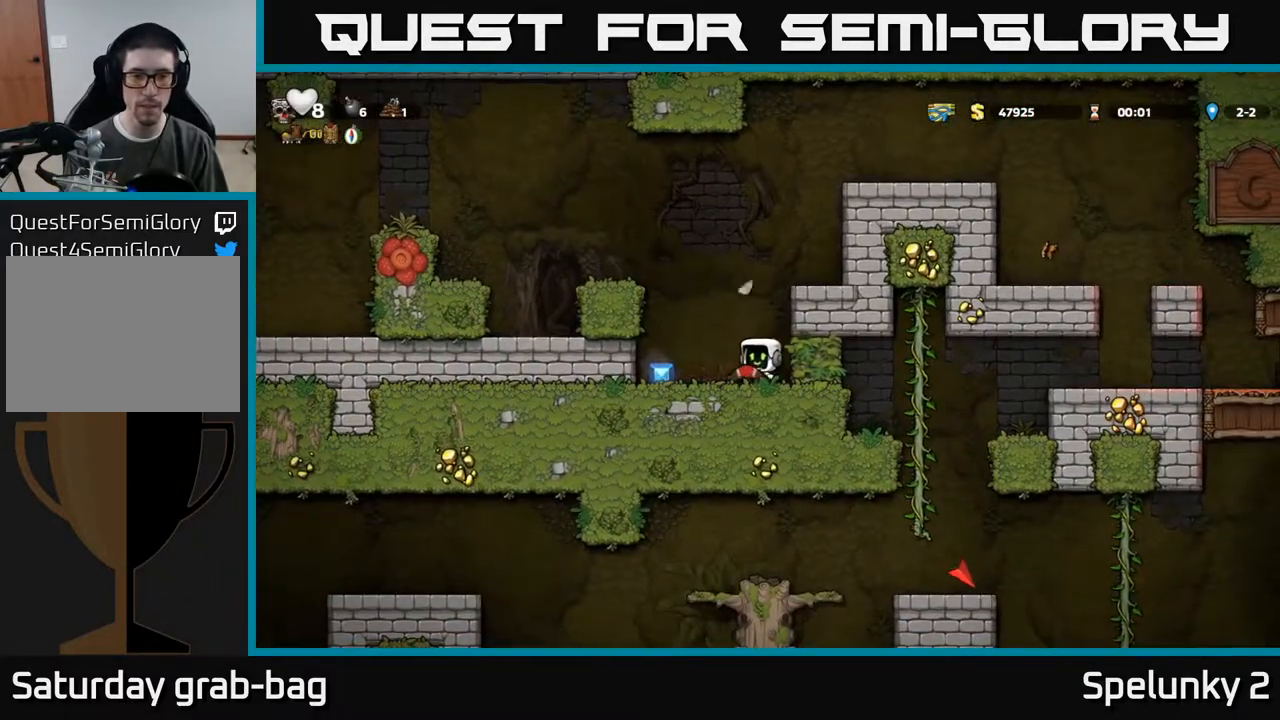
{"buttons": ["A", "DPAD_RIGHT"], "left_stick": "center", "right_stick": "center", "events": [[217, "DPAD_LEFT", "up"], [250, "DPAD_RIGHT", "down"], [367, "A", "down"]]}
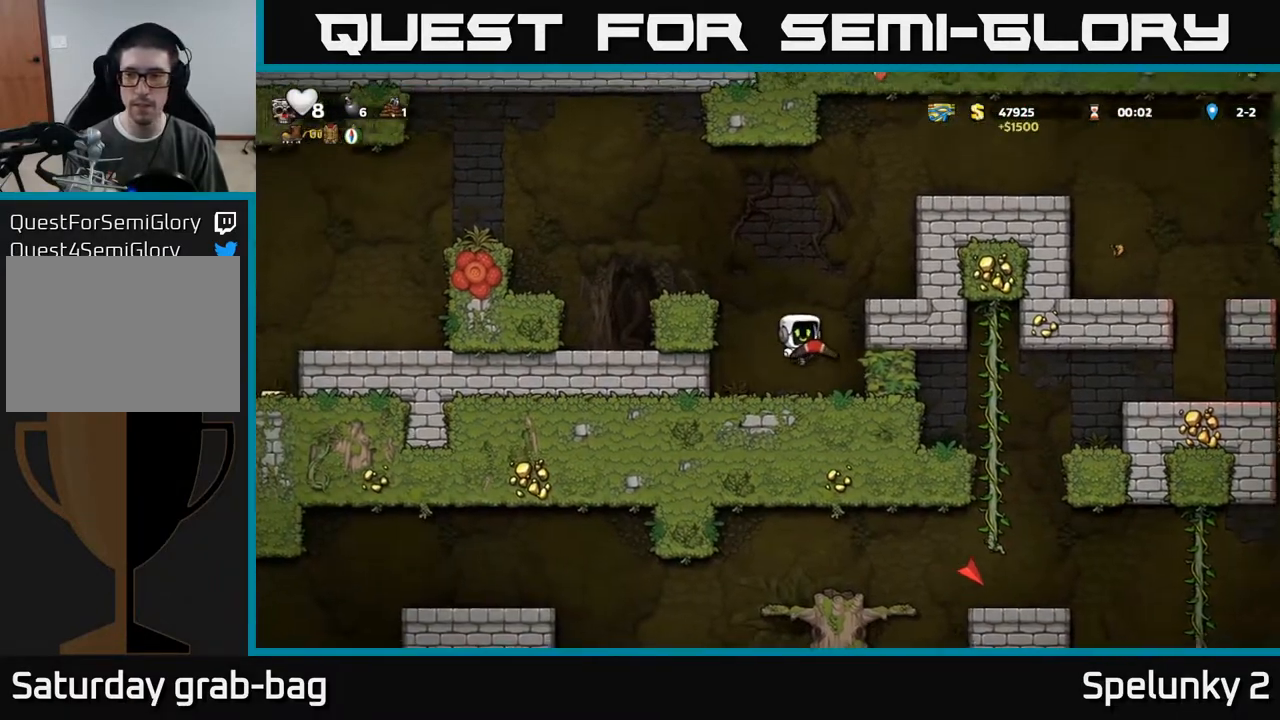
{"buttons": ["DPAD_RIGHT"], "left_stick": "center", "right_stick": "center", "events": [[50, "A", "up"], [217, "A", "down"], [333, "A", "up"]]}
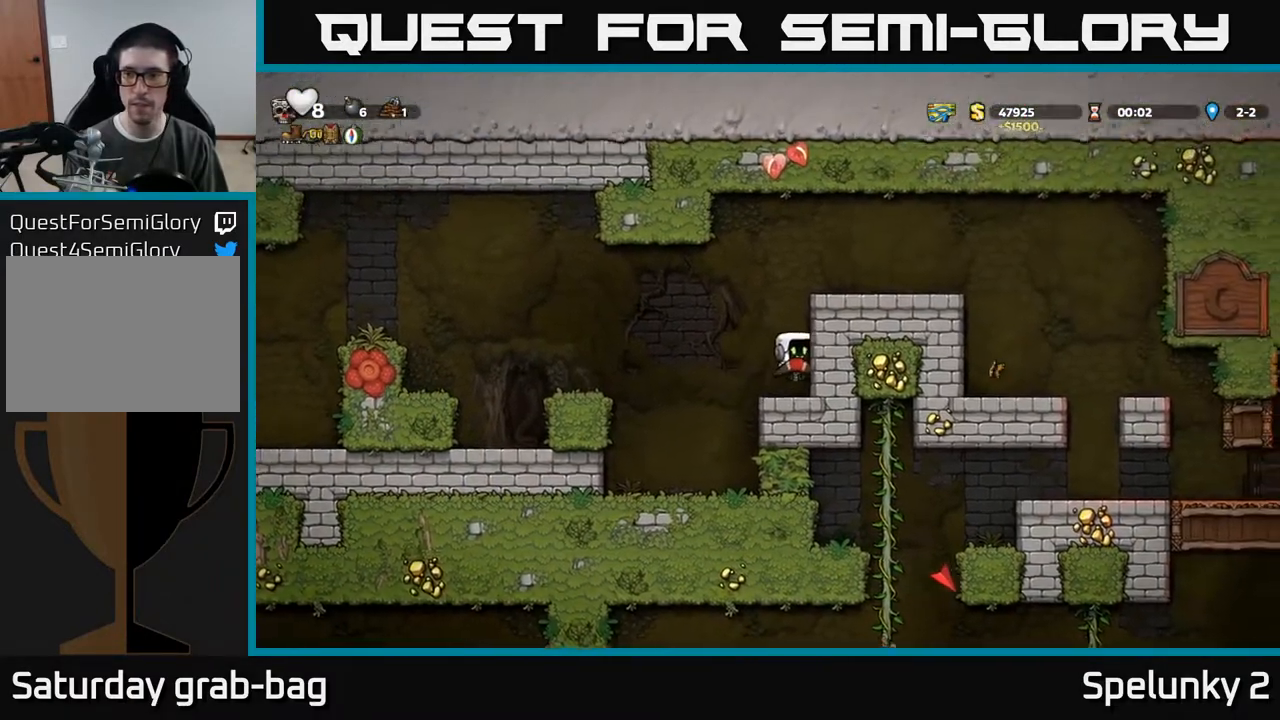
{"buttons": ["A", "DPAD_RIGHT"], "left_stick": "center", "right_stick": "center", "events": [[67, "A", "down"], [233, "A", "up"], [467, "A", "down"]]}
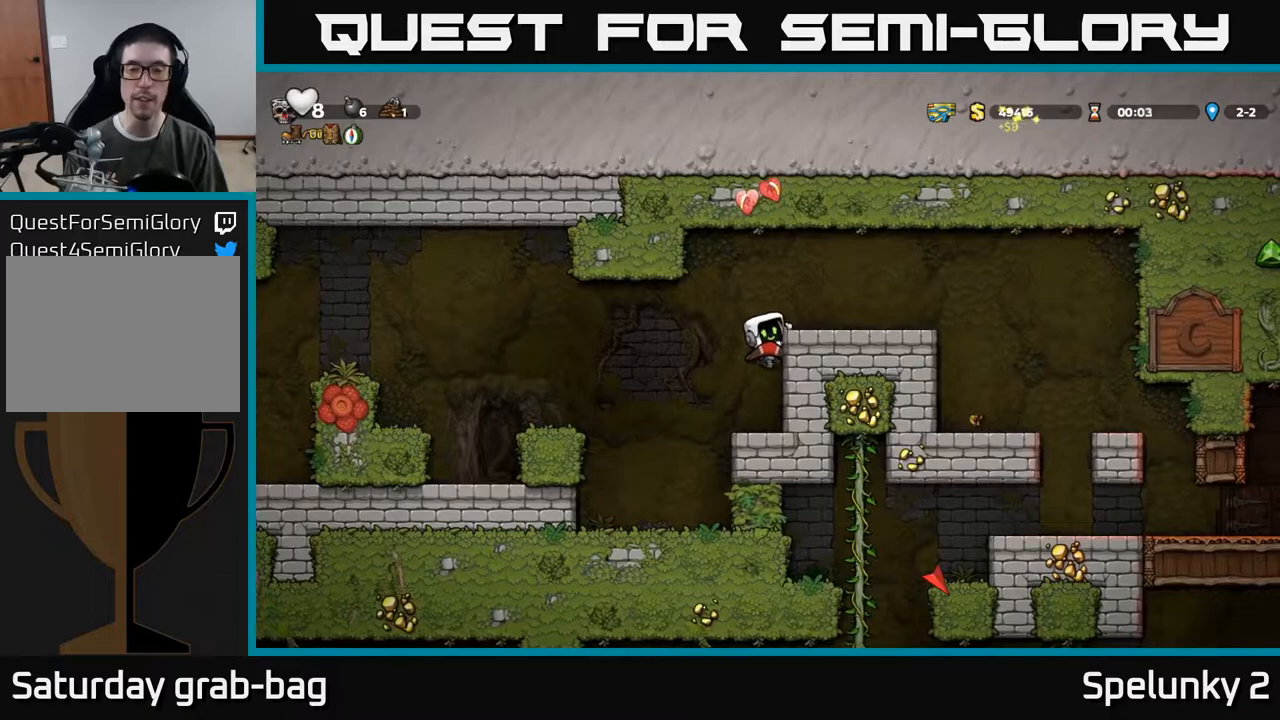
{"buttons": ["DPAD_RIGHT"], "left_stick": "center", "right_stick": "center", "events": [[100, "A", "up"]]}
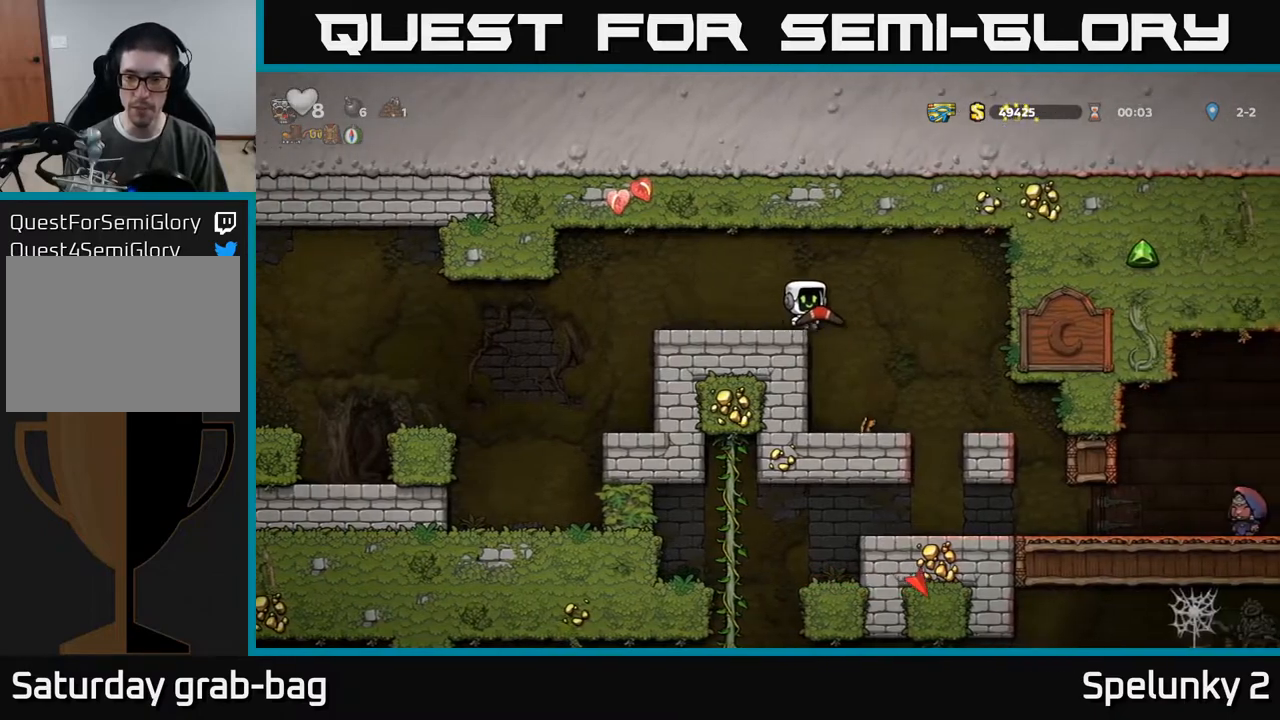
{"buttons": ["DPAD_RIGHT"], "left_stick": "center", "right_stick": "center", "events": []}
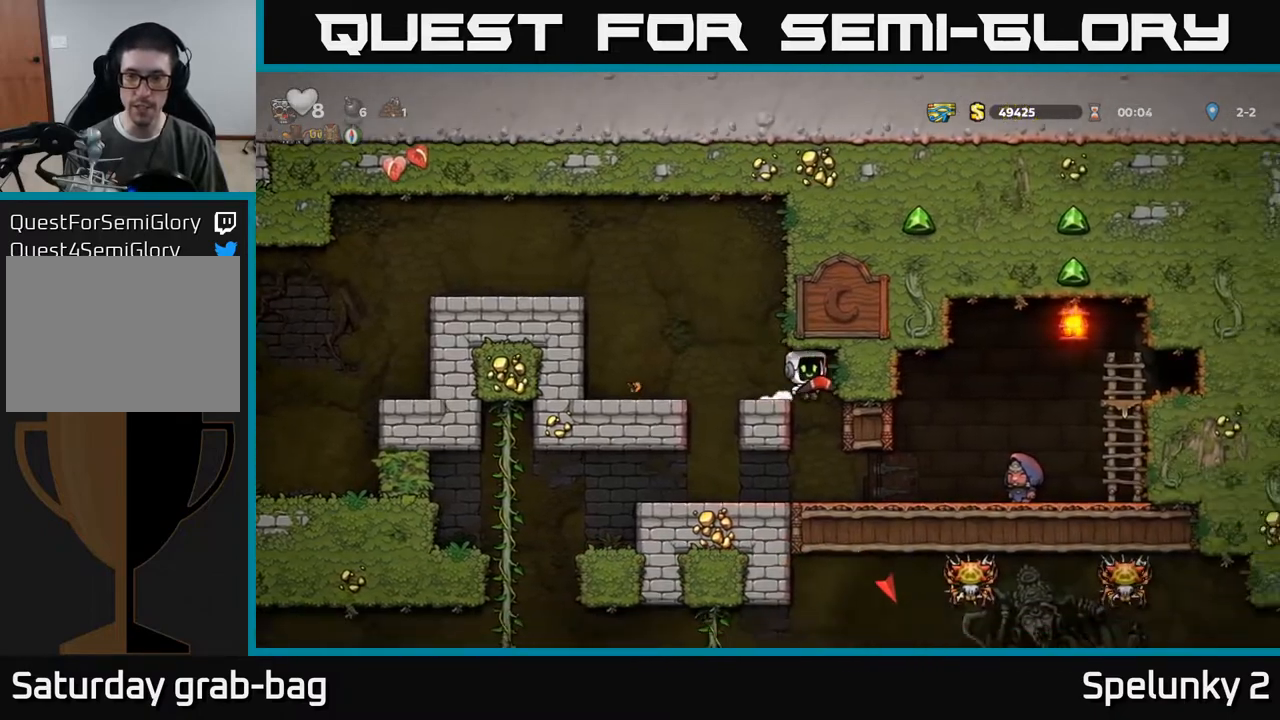
{"buttons": ["DPAD_RIGHT"], "left_stick": "center", "right_stick": "center", "events": [[150, "DPAD_RIGHT", "up"], [433, "DPAD_RIGHT", "down"]]}
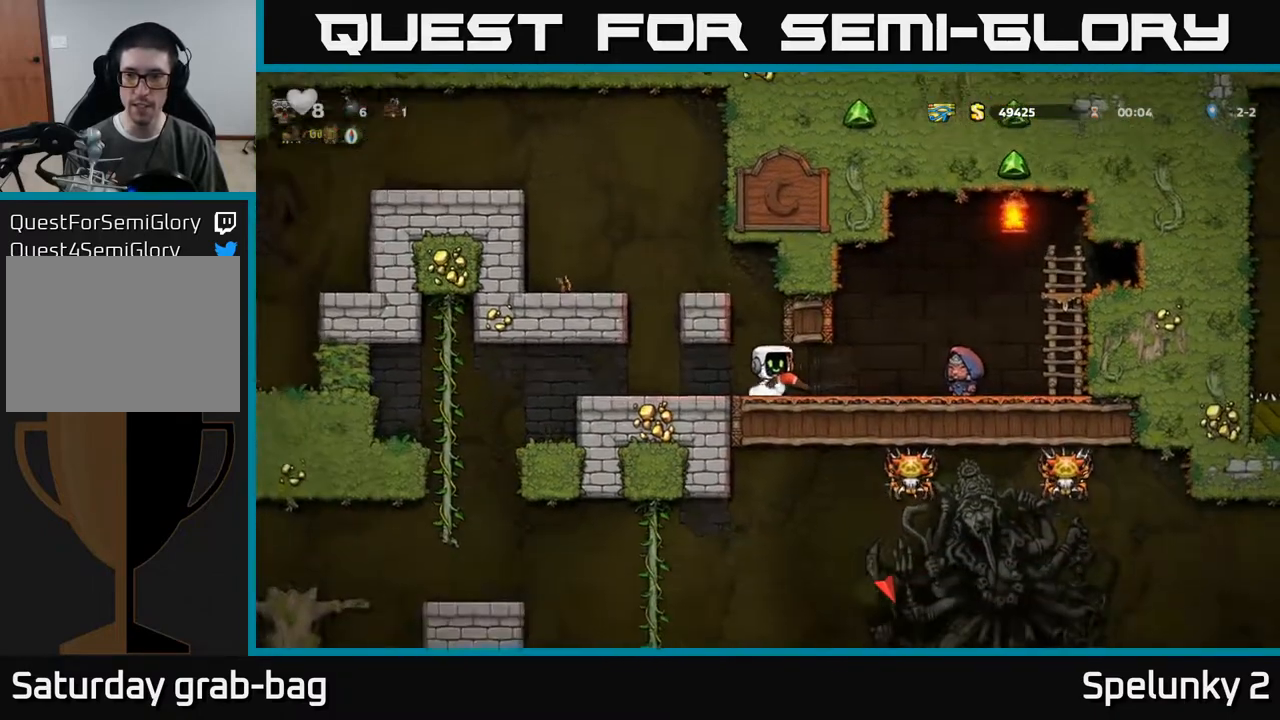
{"buttons": ["DPAD_RIGHT"], "left_stick": "center", "right_stick": "center", "events": []}
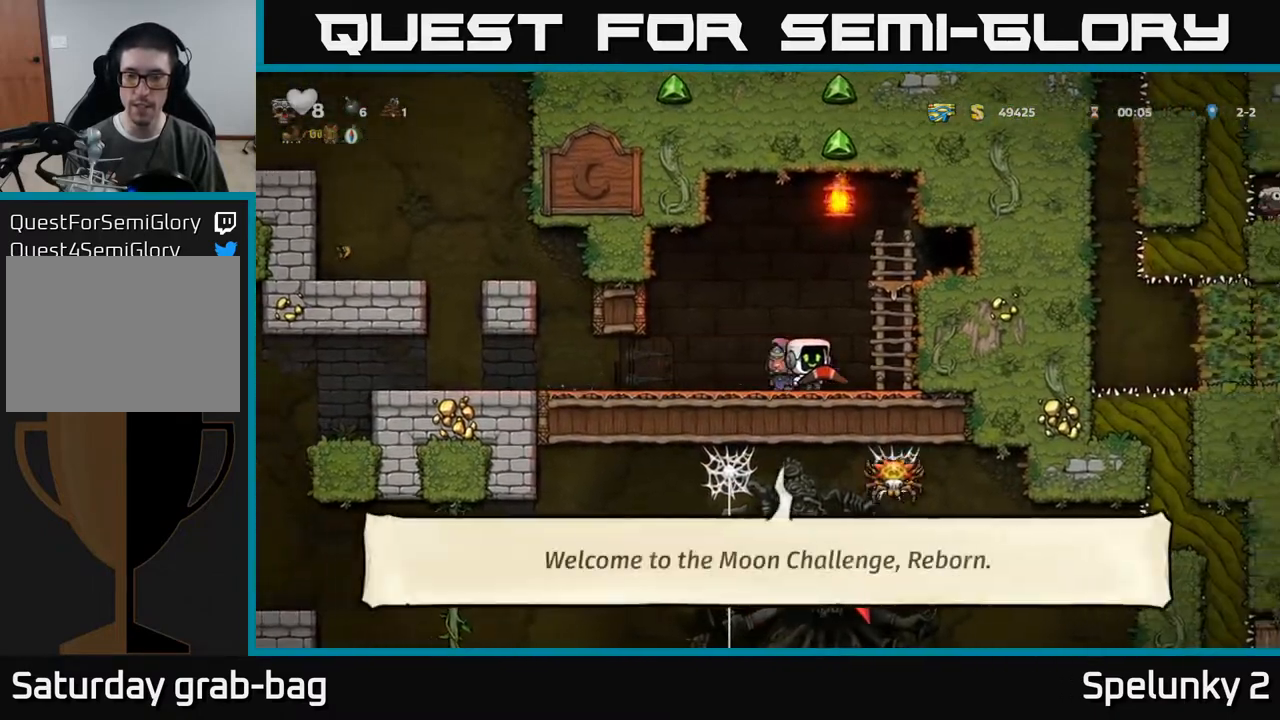
{"buttons": ["DPAD_LEFT"], "left_stick": "center", "right_stick": "center", "events": [[167, "DPAD_RIGHT", "up"], [250, "DPAD_LEFT", "down"]]}
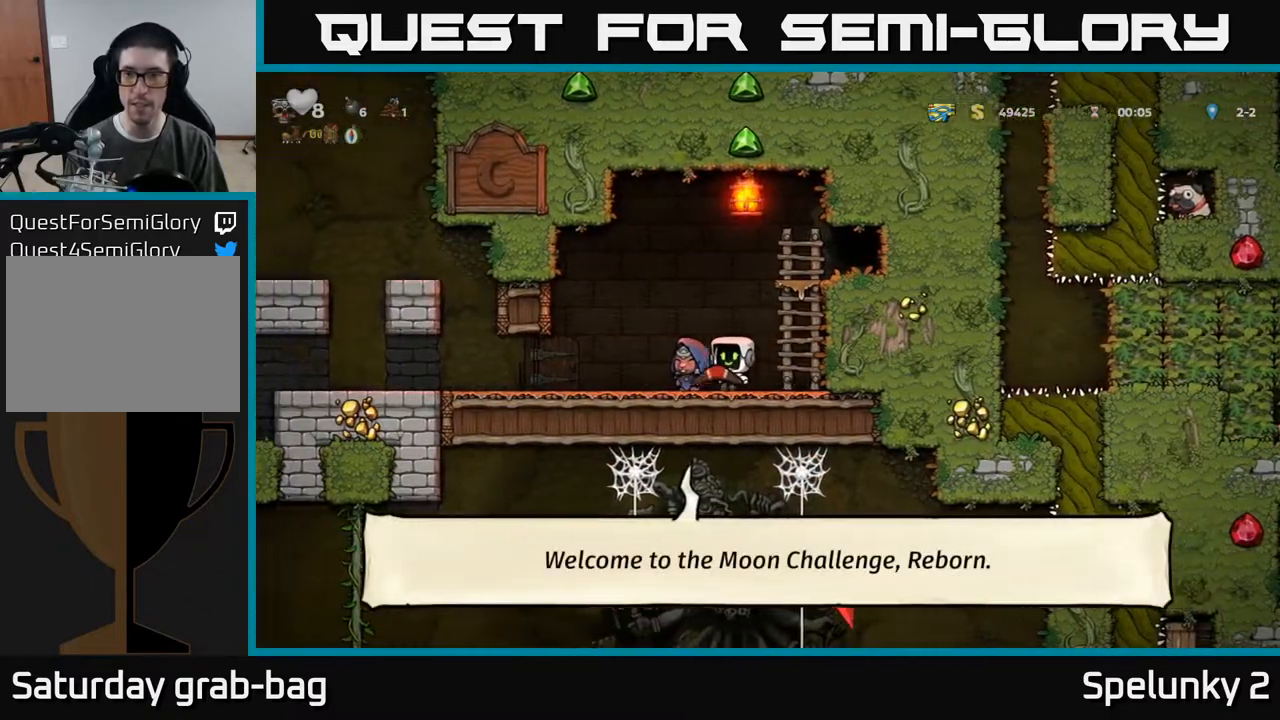
{"buttons": [], "left_stick": "center", "right_stick": "center", "events": [[350, "DPAD_LEFT", "up"]]}
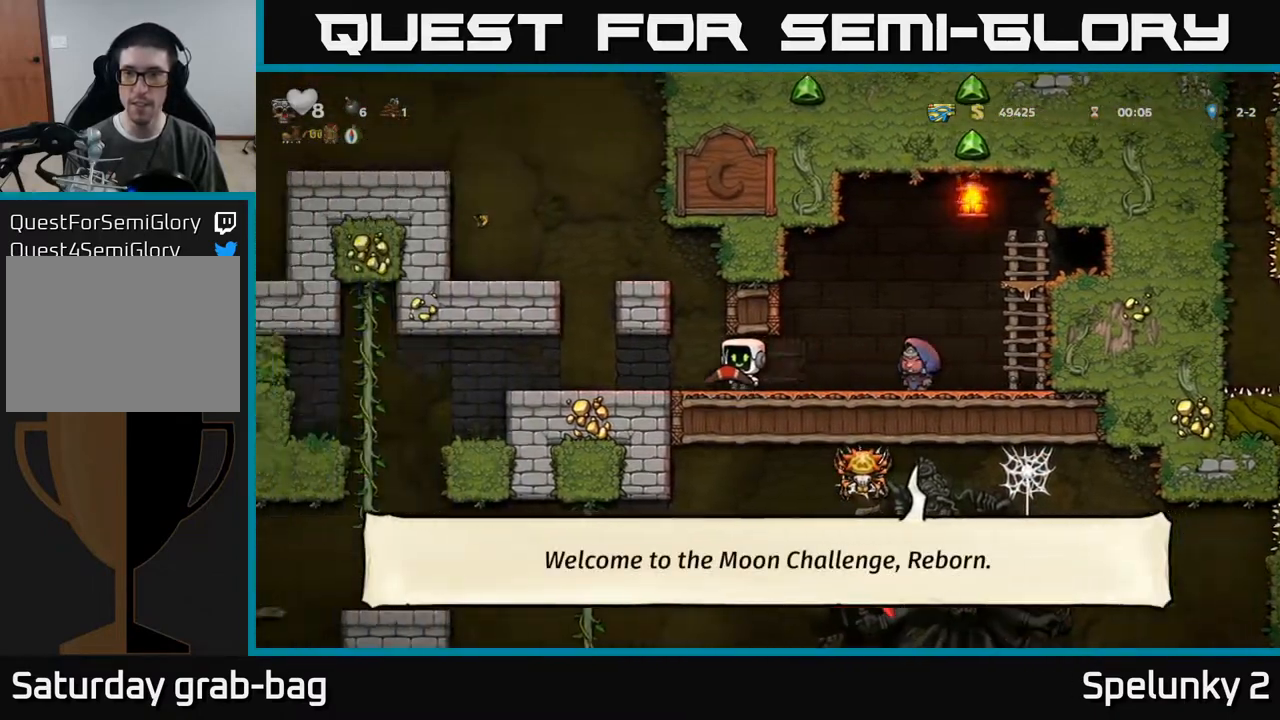
{"buttons": ["DPAD_RIGHT"], "left_stick": "center", "right_stick": "center", "events": [[33, "DPAD_RIGHT", "down"], [317, "DPAD_RIGHT", "up"], [450, "DPAD_RIGHT", "down"]]}
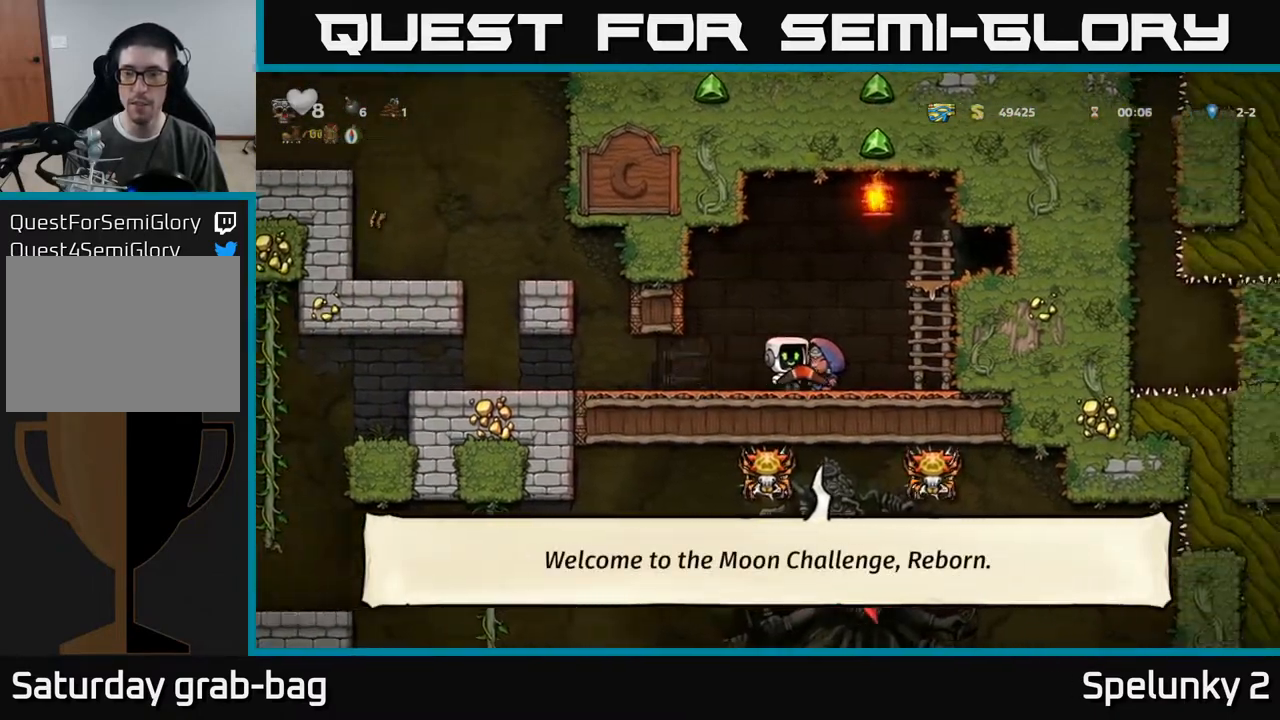
{"buttons": ["A"], "left_stick": "center", "right_stick": "center", "events": [[317, "DPAD_RIGHT", "up"], [350, "A", "down"]]}
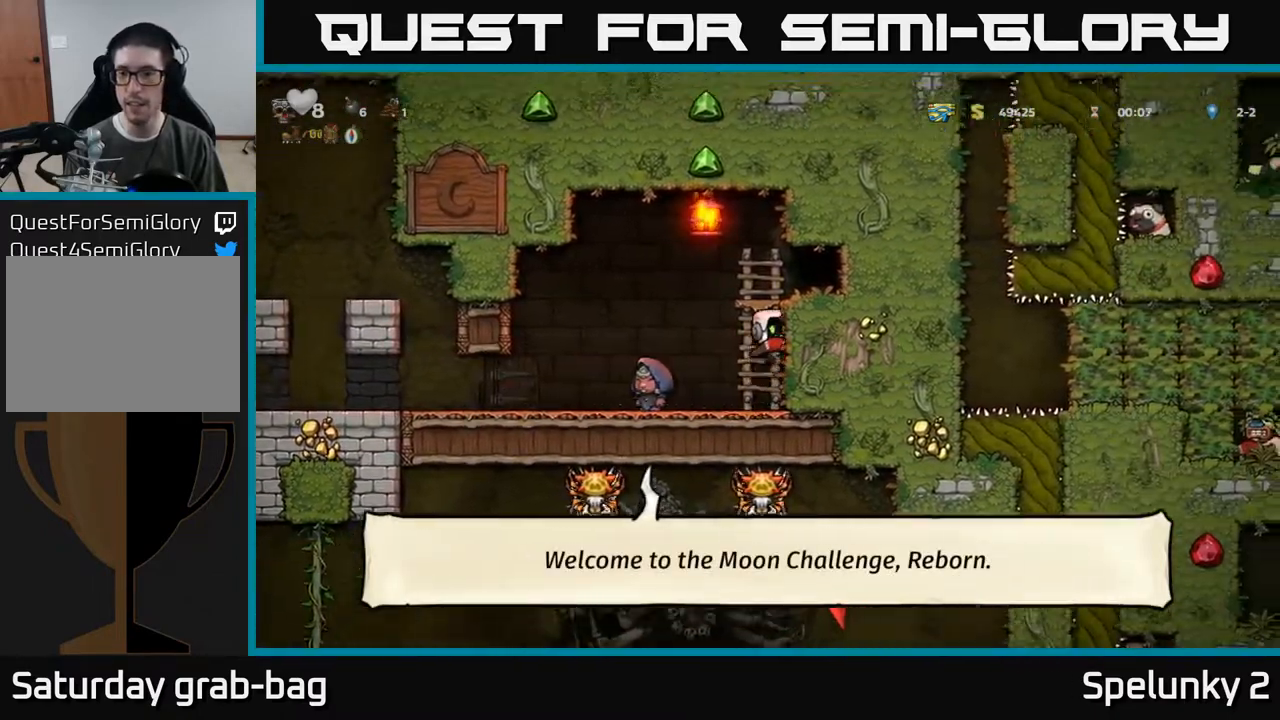
{"buttons": ["DPAD_RIGHT"], "left_stick": "center", "right_stick": "center", "events": [[67, "DPAD_RIGHT", "down"], [100, "A", "up"], [267, "A", "down"], [433, "A", "up"]]}
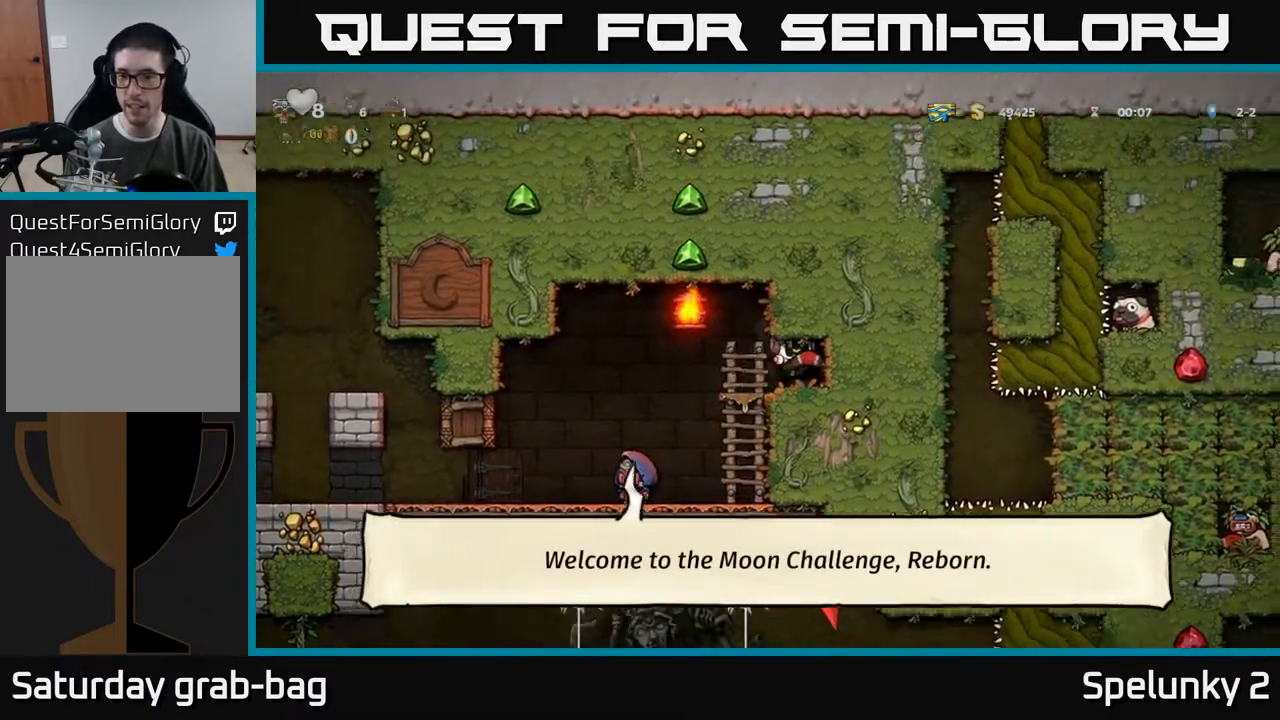
{"buttons": [], "left_stick": "center", "right_stick": "center", "events": [[167, "DPAD_RIGHT", "up"]]}
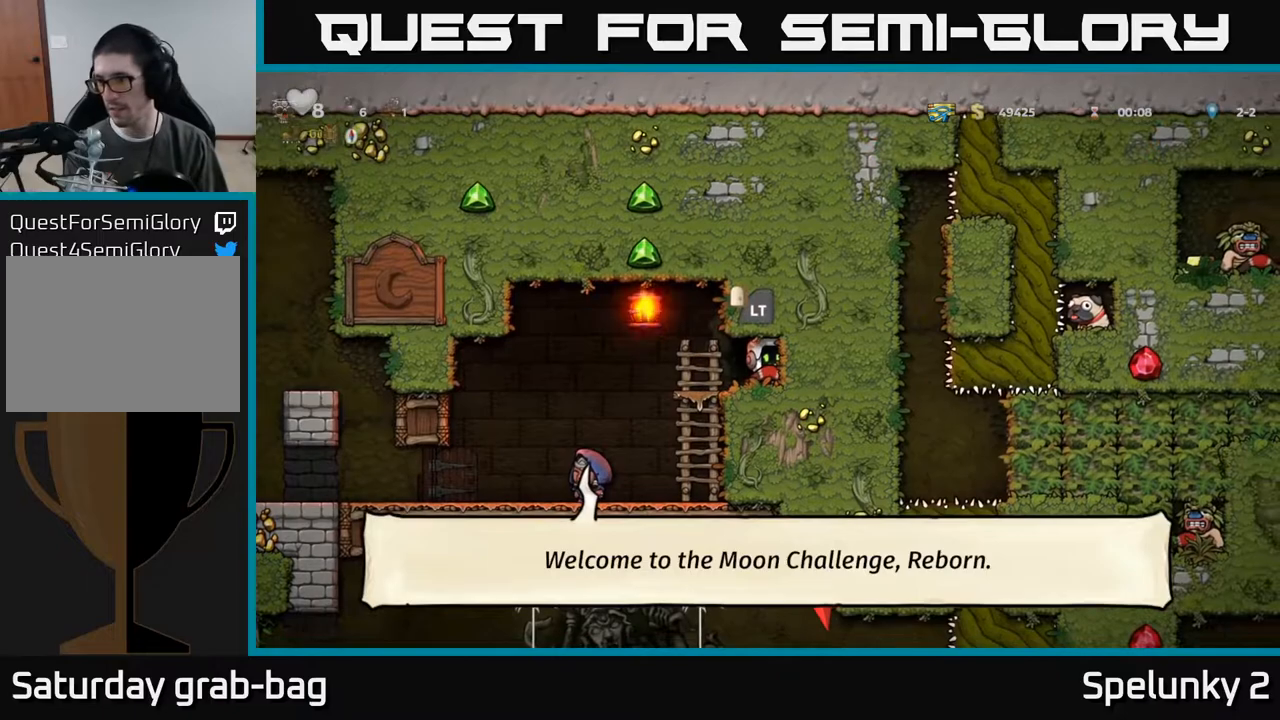
{"buttons": ["DPAD_LEFT"], "left_stick": "center", "right_stick": "center", "events": [[133, "DPAD_LEFT", "down"]]}
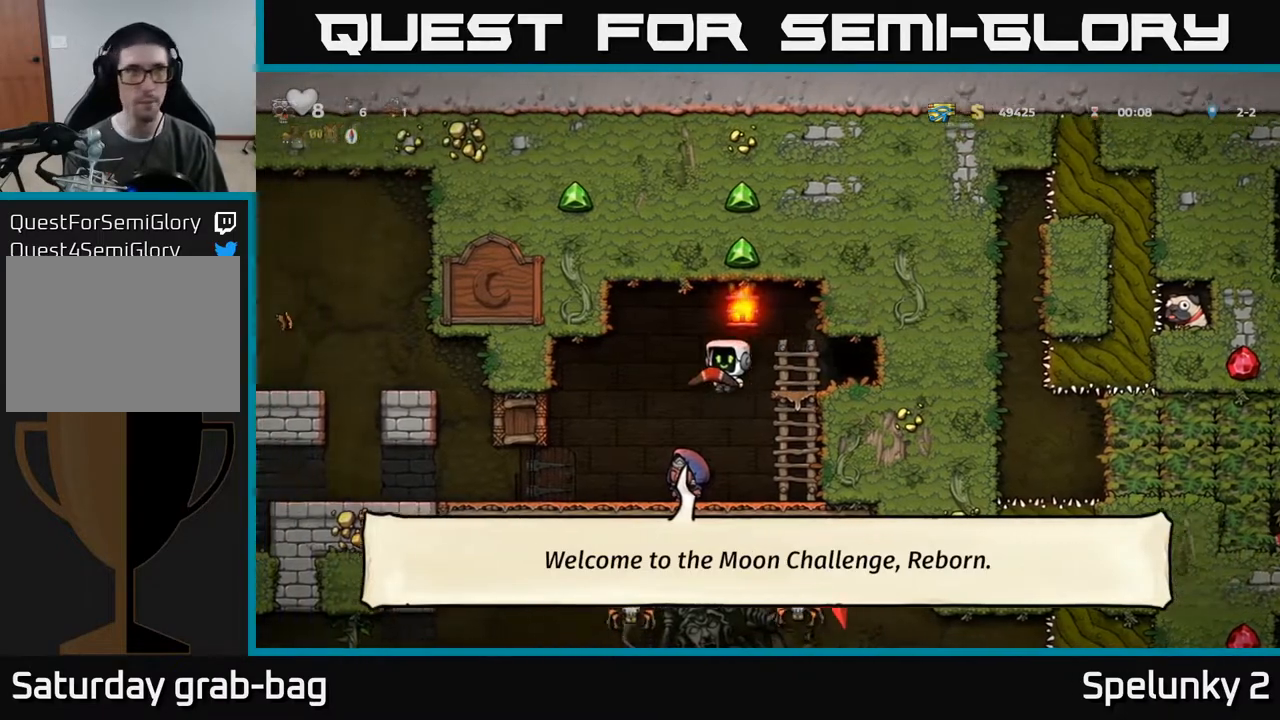
{"buttons": ["DPAD_DOWN"], "left_stick": "center", "right_stick": "center", "events": [[467, "DPAD_DOWN", "down"], [467, "DPAD_LEFT", "up"]]}
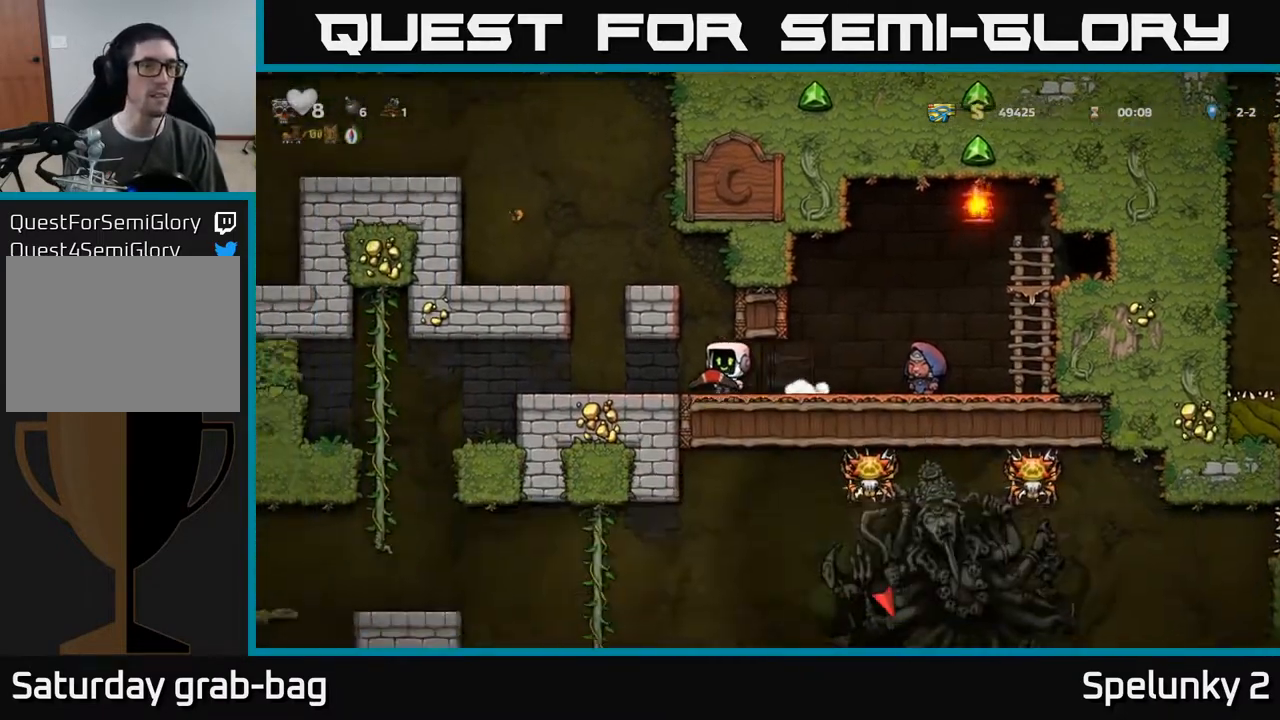
{"buttons": ["DPAD_RIGHT"], "left_stick": "center", "right_stick": "center", "events": [[33, "X", "down"], [100, "X", "up"], [167, "DPAD_DOWN", "up"], [183, "DPAD_RIGHT", "down"]]}
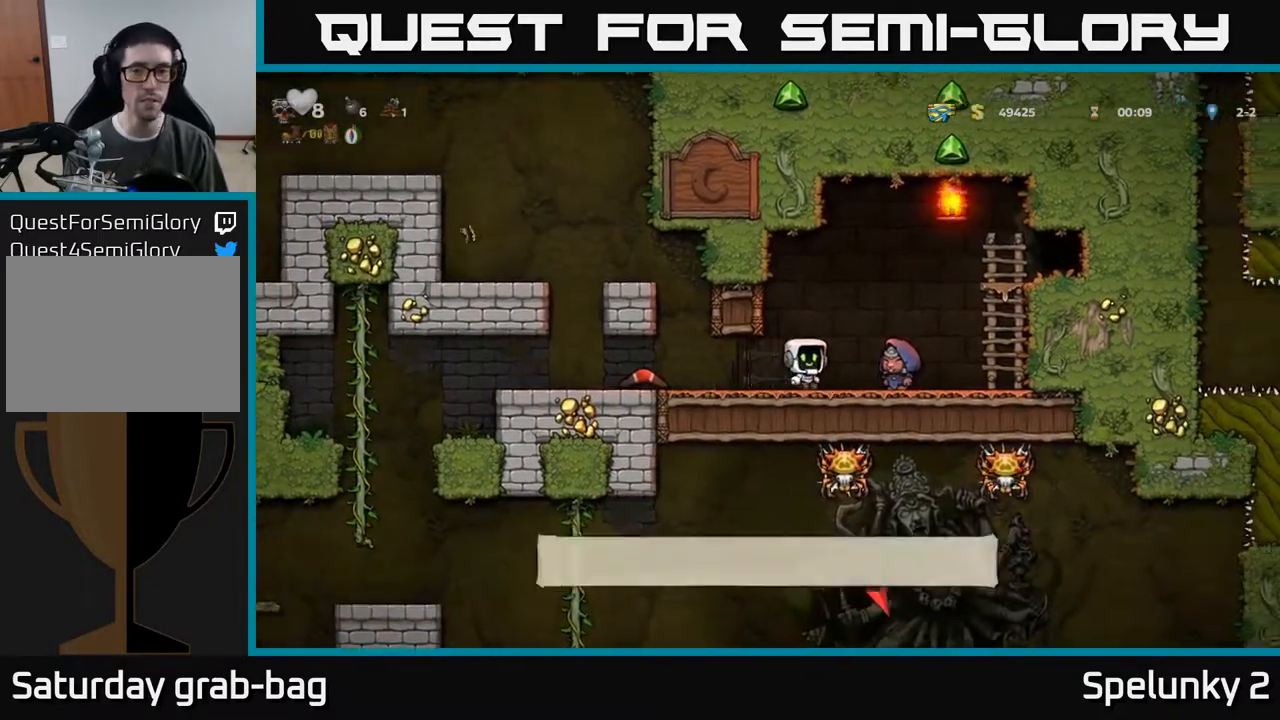
{"buttons": ["A", "DPAD_RIGHT"], "left_stick": "center", "right_stick": "center", "events": [[83, "DPAD_RIGHT", "up"], [217, "L2", "down"], [317, "L2", "up"], [367, "DPAD_RIGHT", "down"], [433, "A", "down"]]}
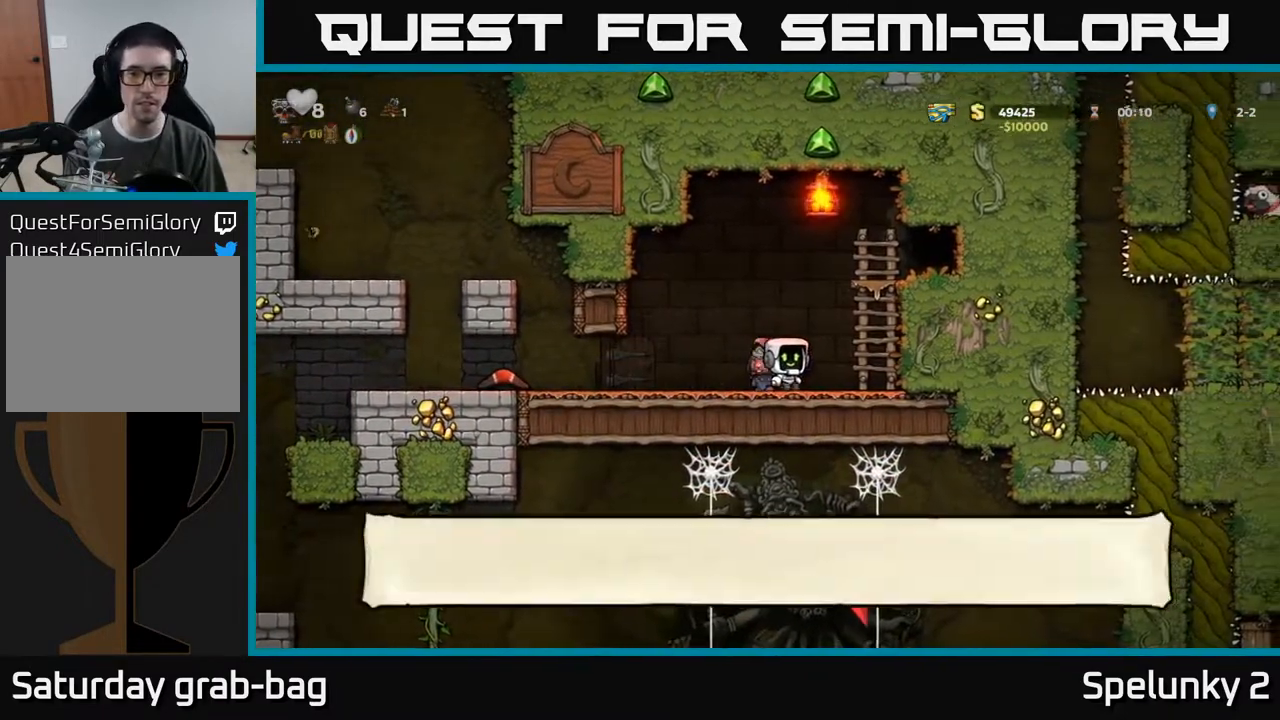
{"buttons": ["DPAD_RIGHT"], "left_stick": "center", "right_stick": "center", "events": [[100, "DPAD_UP", "down"], [133, "A", "up"], [233, "A", "down"], [250, "DPAD_UP", "up"], [300, "A", "up"]]}
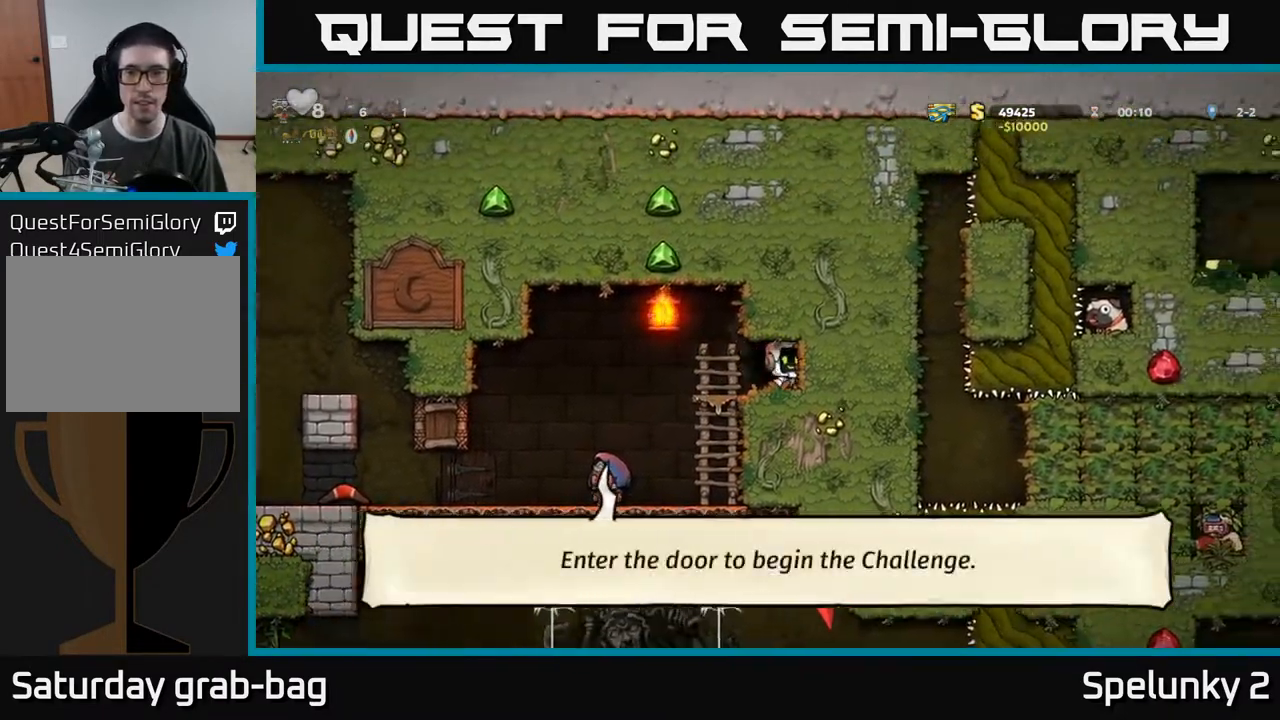
{"buttons": [], "left_stick": "center", "right_stick": "center", "events": [[17, "DPAD_RIGHT", "up"], [50, "L2", "down"], [150, "L2", "up"], [233, "L2", "down"], [333, "L2", "up"]]}
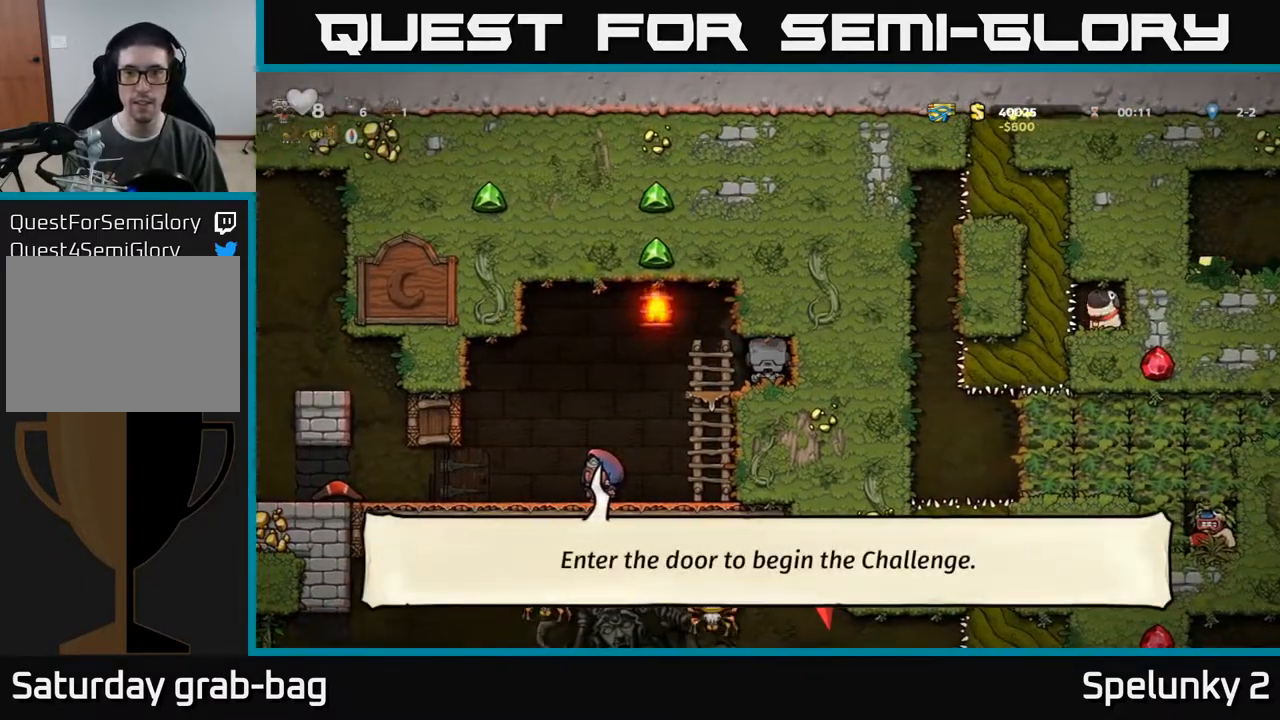
{"buttons": [], "left_stick": "center", "right_stick": "center", "events": []}
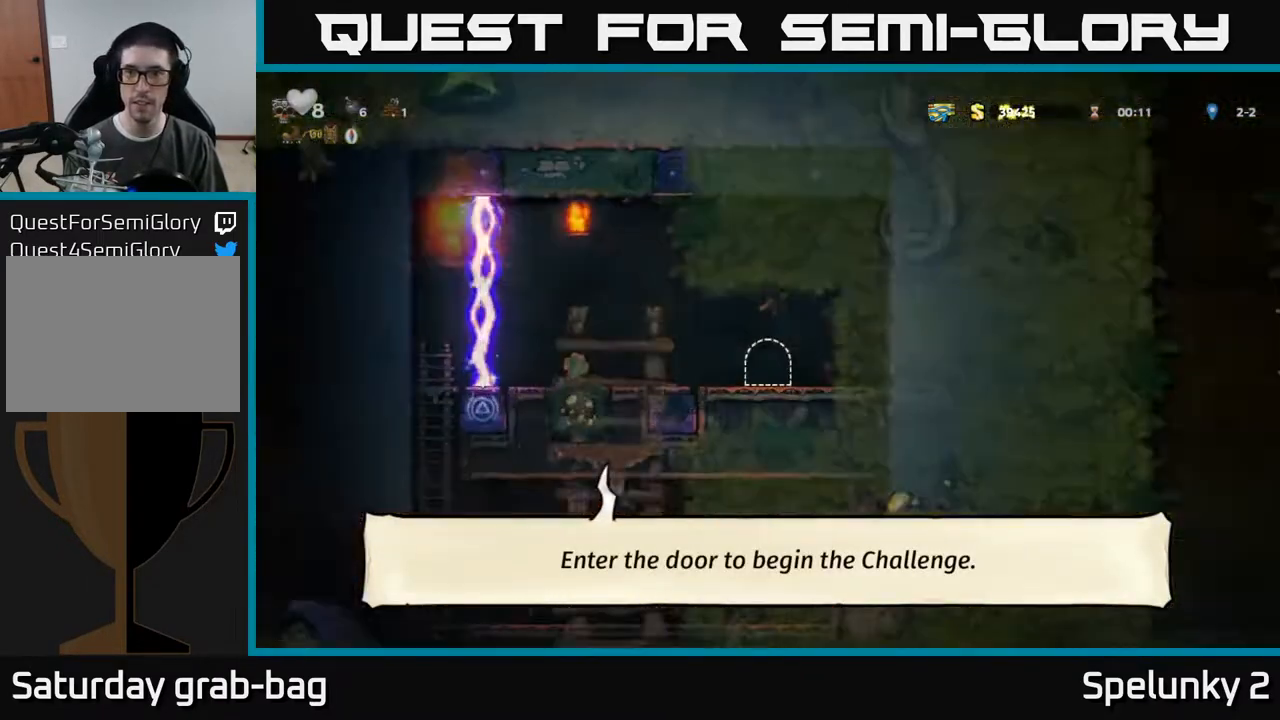
{"buttons": [], "left_stick": "center", "right_stick": "center", "events": []}